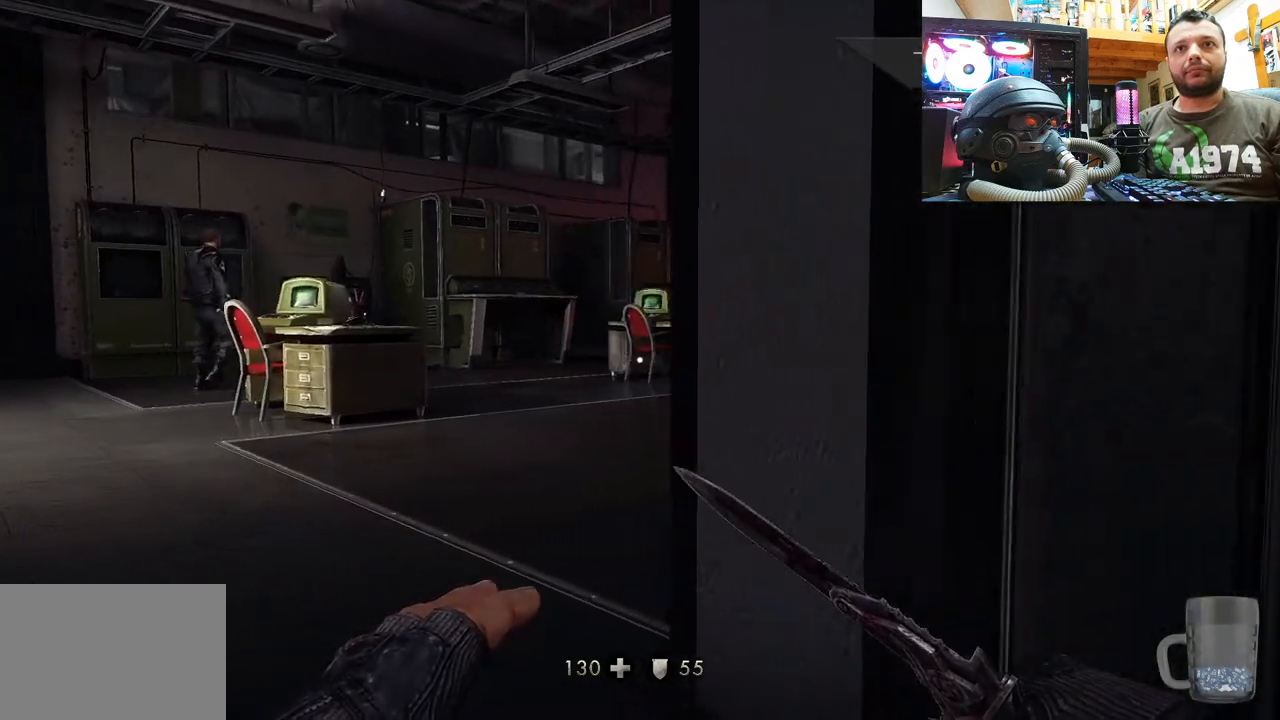
Gameplay with a controller (PlayStation layout); each line is a JSON object with the inputs held at the frame after it. "events" lists button and stick changes between this image and that frame as [ms after this image, input, new state], when the widget could be followed in between. Not read: L1 TOUCHPAD.
{"buttons": [], "left_stick": "up-left", "right_stick": "right", "events": [[17, "left_stick", "center"], [300, "left_stick", "left"], [400, "left_stick", "up-left"]]}
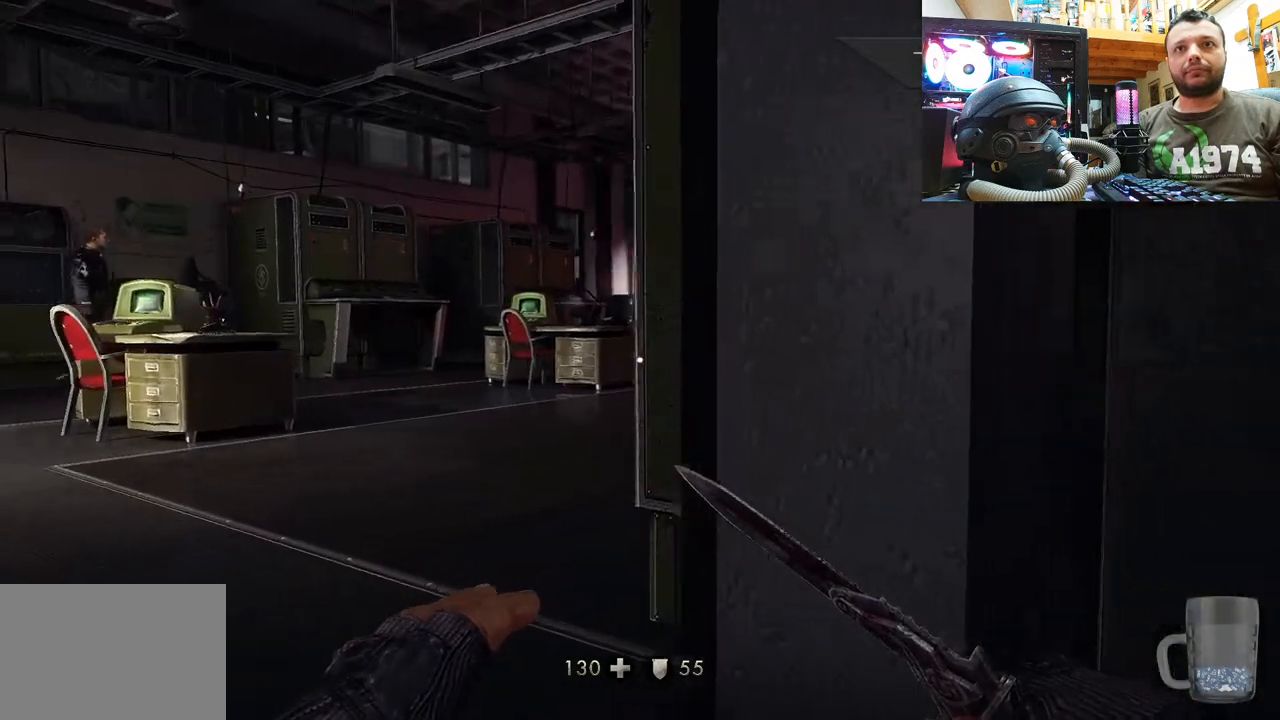
{"buttons": [], "left_stick": "left", "right_stick": "center", "events": [[50, "right_stick", "center"], [133, "left_stick", "center"], [467, "left_stick", "left"]]}
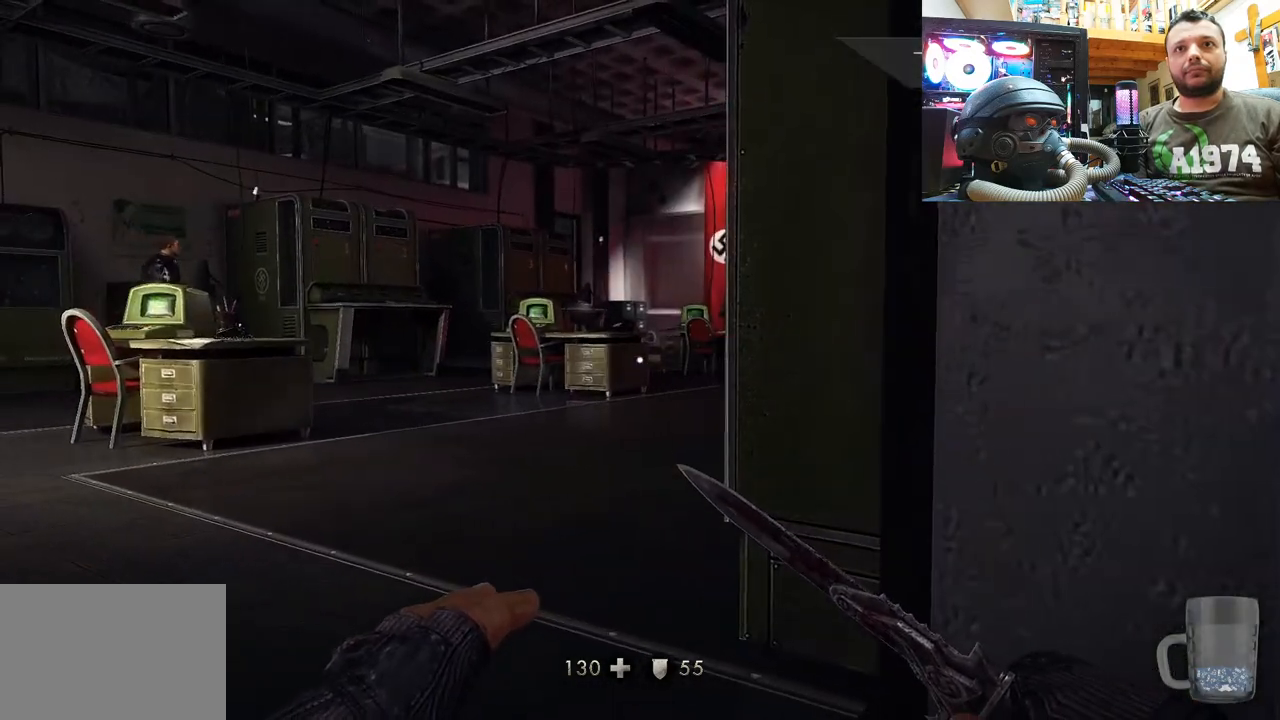
{"buttons": [], "left_stick": "center", "right_stick": "center", "events": [[33, "left_stick", "up-left"], [67, "right_stick", "right"], [283, "left_stick", "center"], [467, "right_stick", "center"]]}
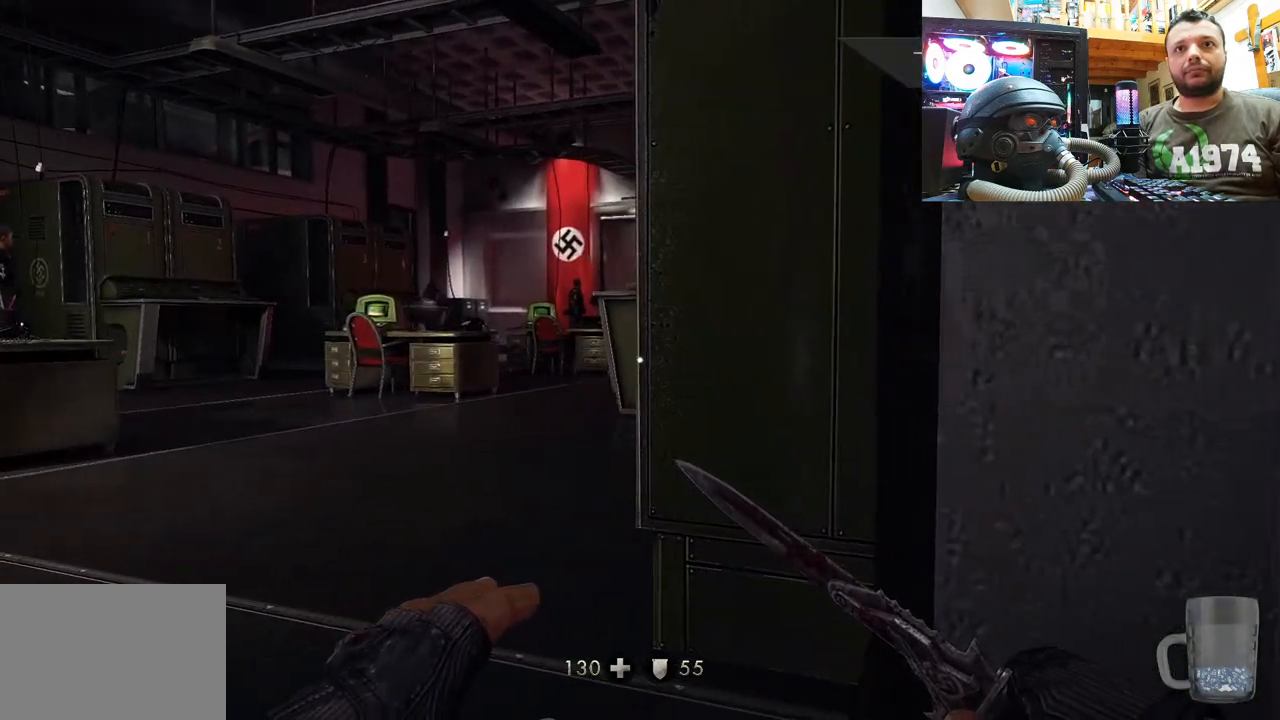
{"buttons": [], "left_stick": "left", "right_stick": "center", "events": [[133, "left_stick", "left"]]}
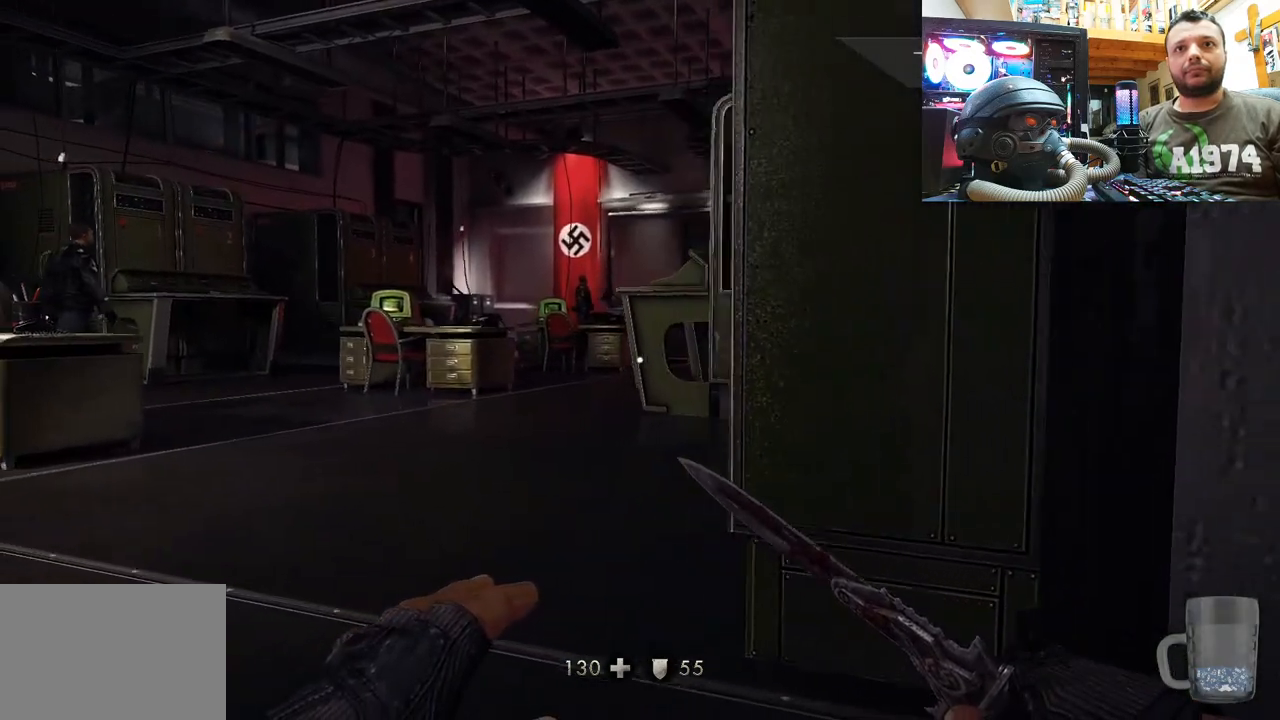
{"buttons": [], "left_stick": "left", "right_stick": "center", "events": []}
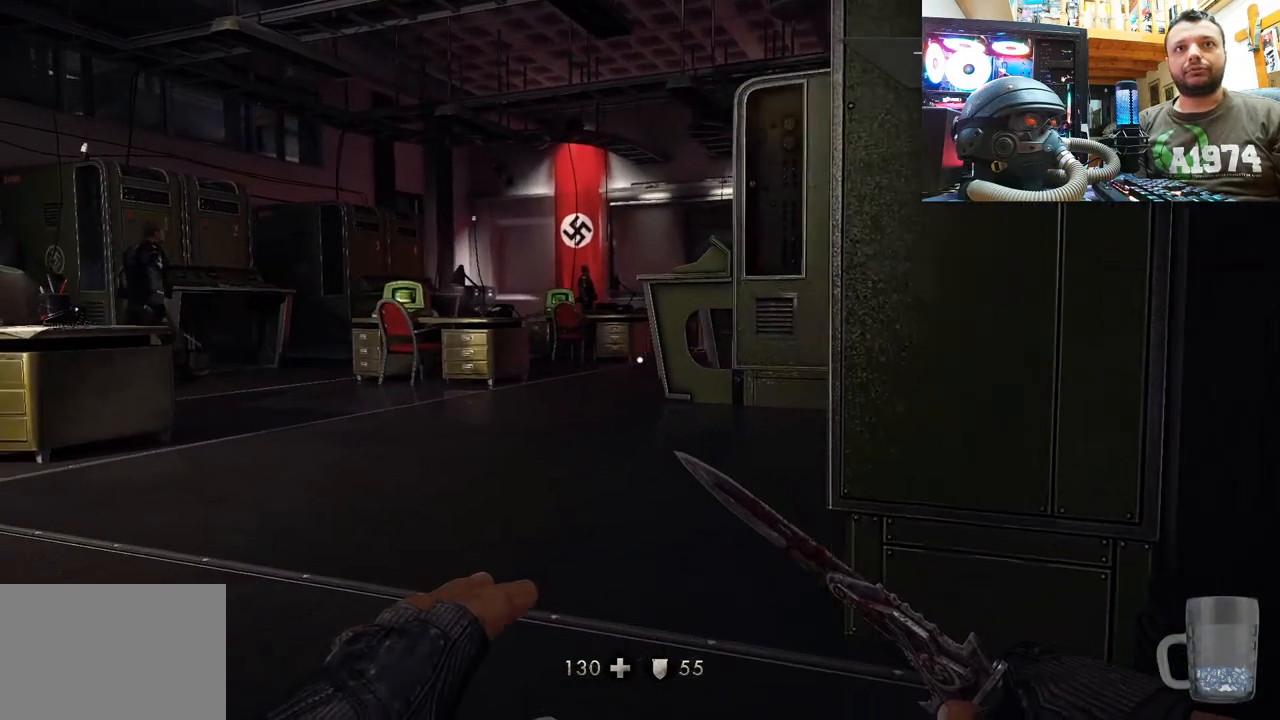
{"buttons": [], "left_stick": "left", "right_stick": "center", "events": []}
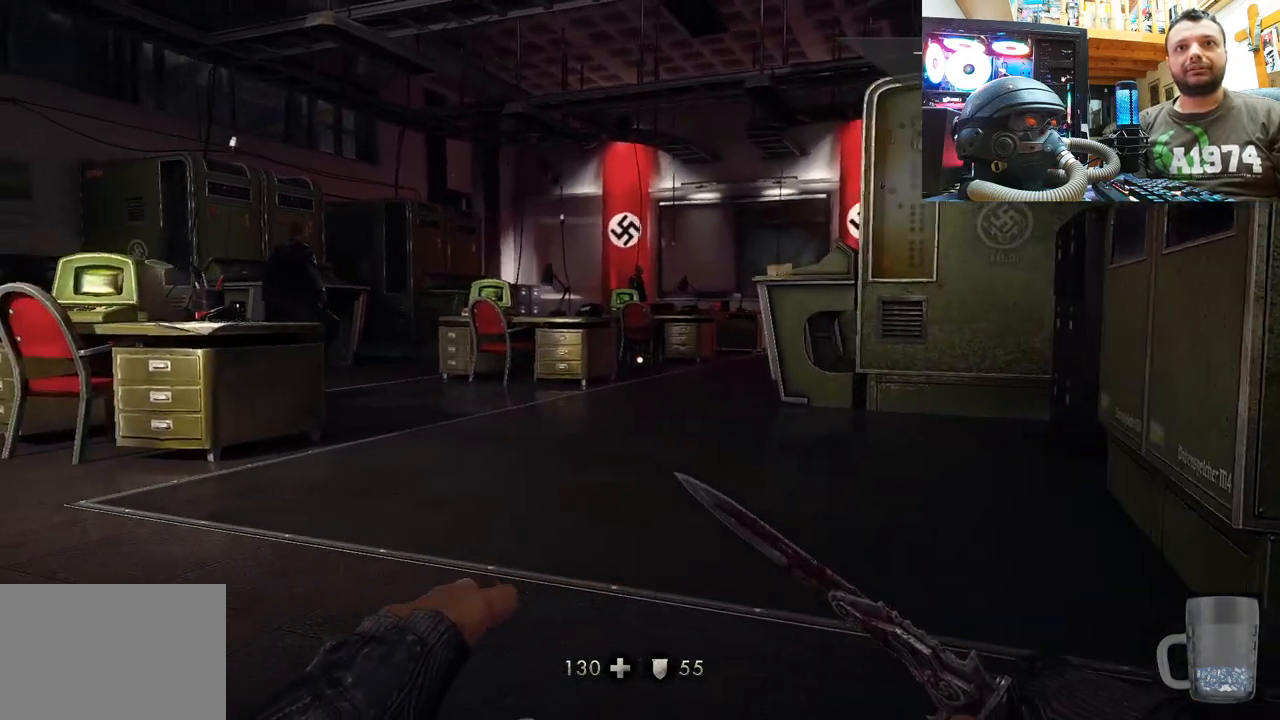
{"buttons": [], "left_stick": "up-left", "right_stick": "center", "events": [[133, "left_stick", "up-left"]]}
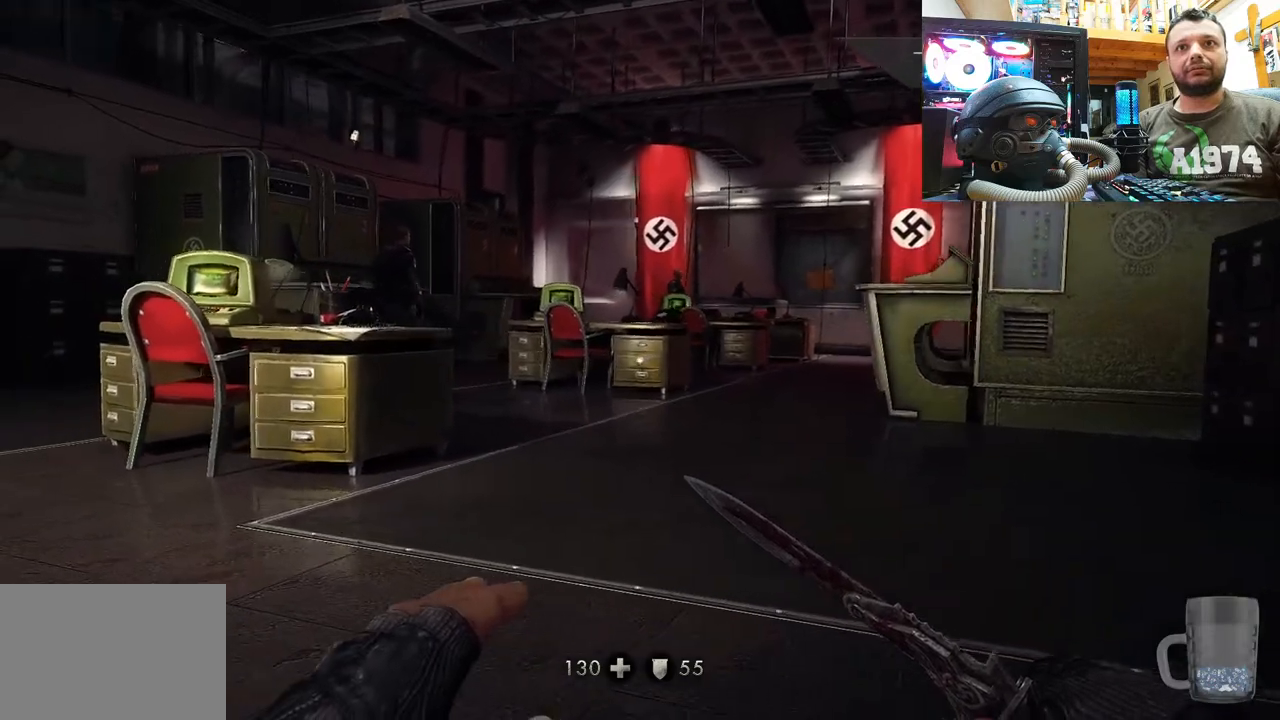
{"buttons": [], "left_stick": "up-left", "right_stick": "center", "events": []}
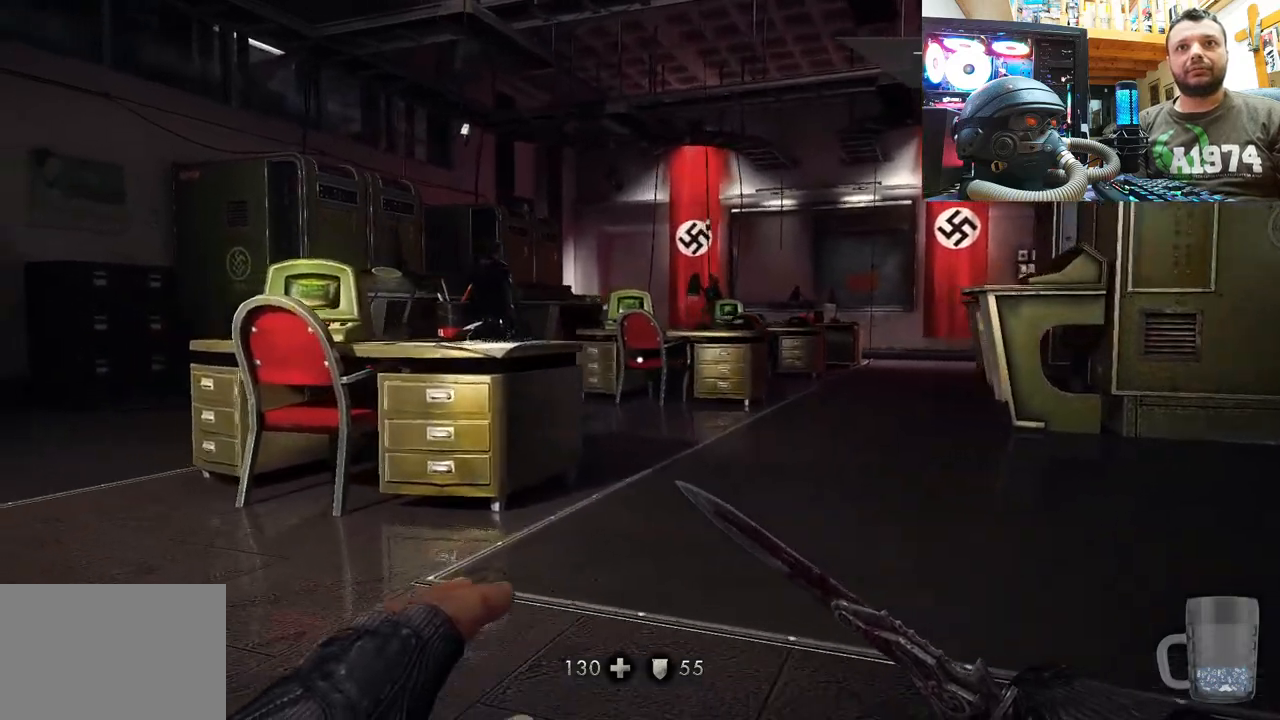
{"buttons": [], "left_stick": "up-left", "right_stick": "center", "events": []}
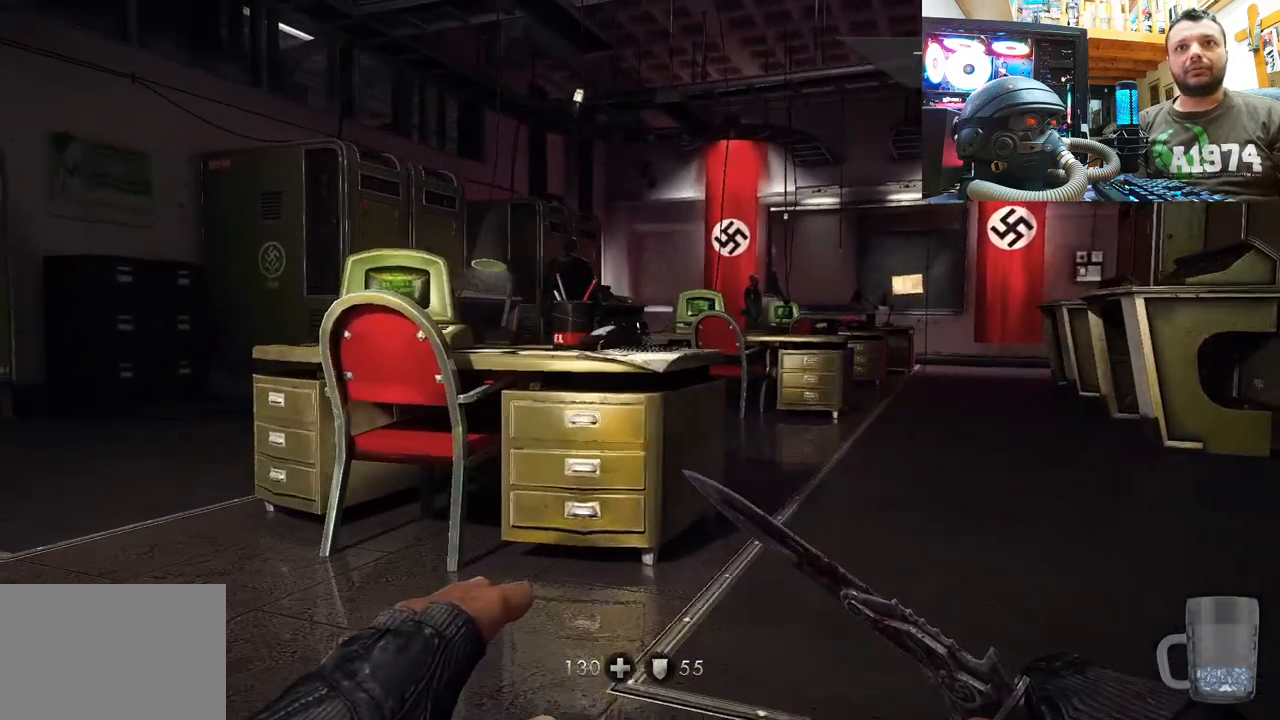
{"buttons": [], "left_stick": "up-left", "right_stick": "right", "events": [[483, "right_stick", "right"]]}
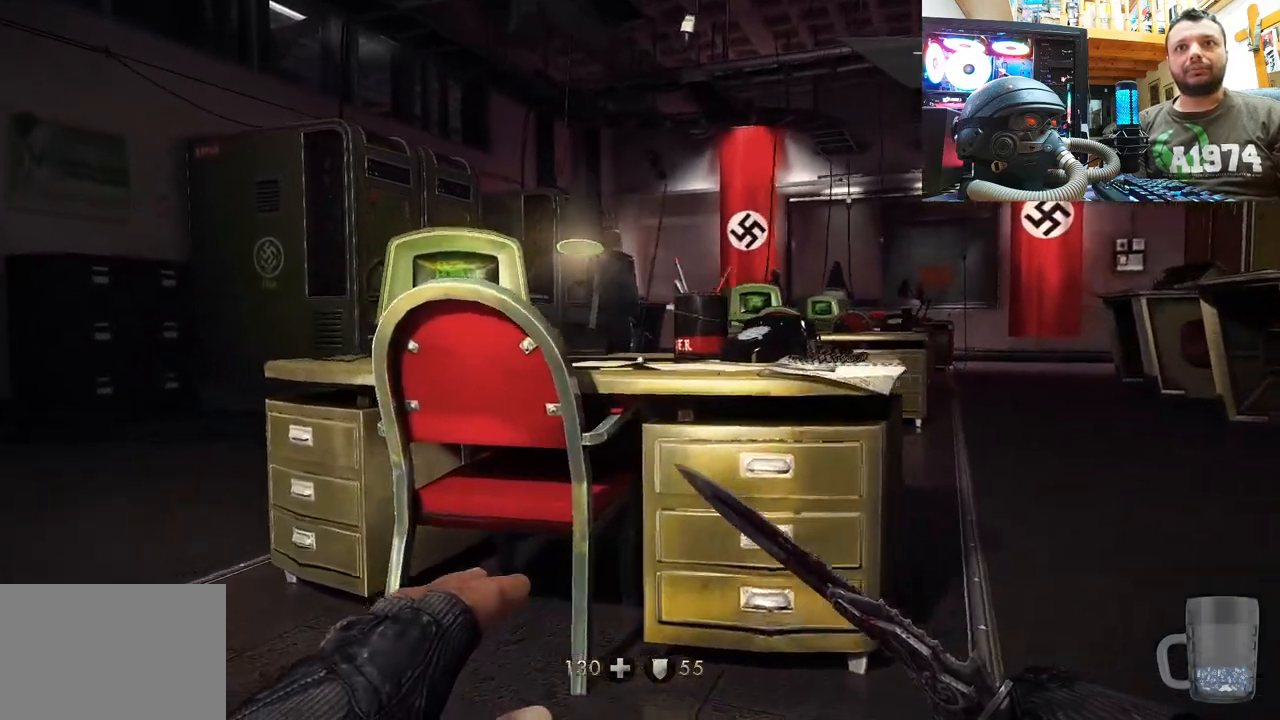
{"buttons": [], "left_stick": "up-left", "right_stick": "right", "events": [[200, "right_stick", "center"], [367, "right_stick", "right"]]}
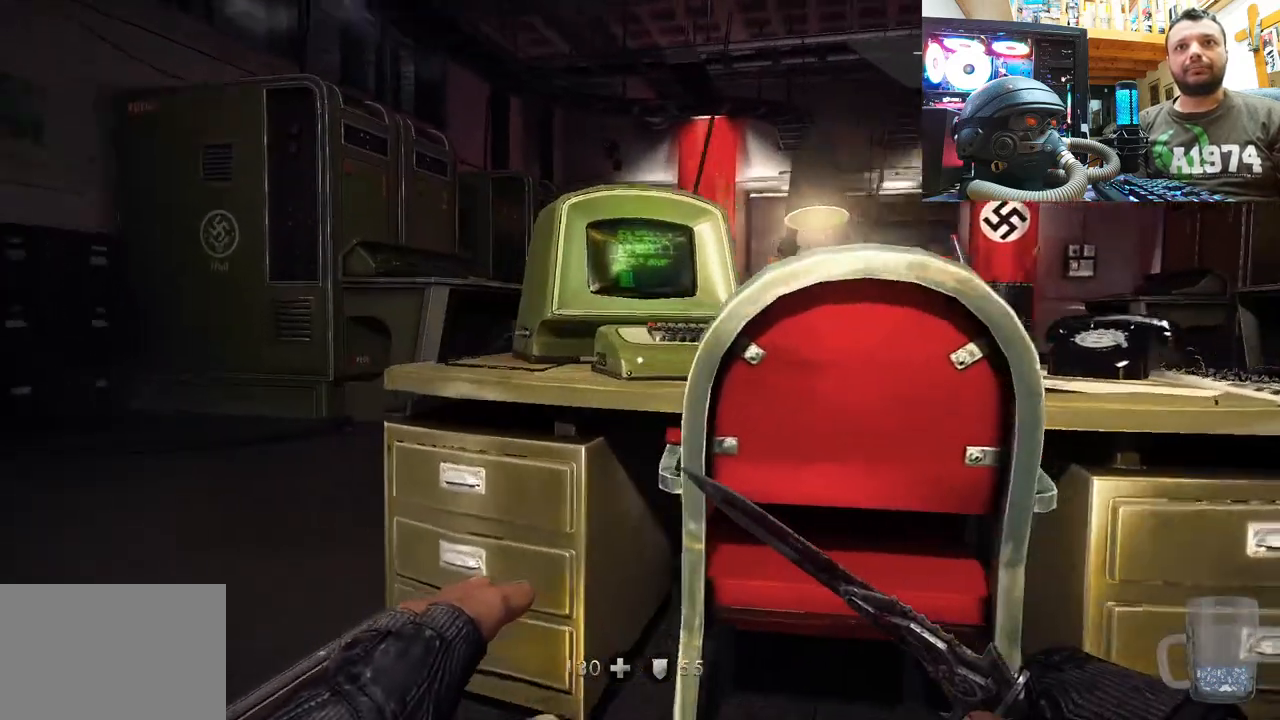
{"buttons": [], "left_stick": "up-left", "right_stick": "right", "events": []}
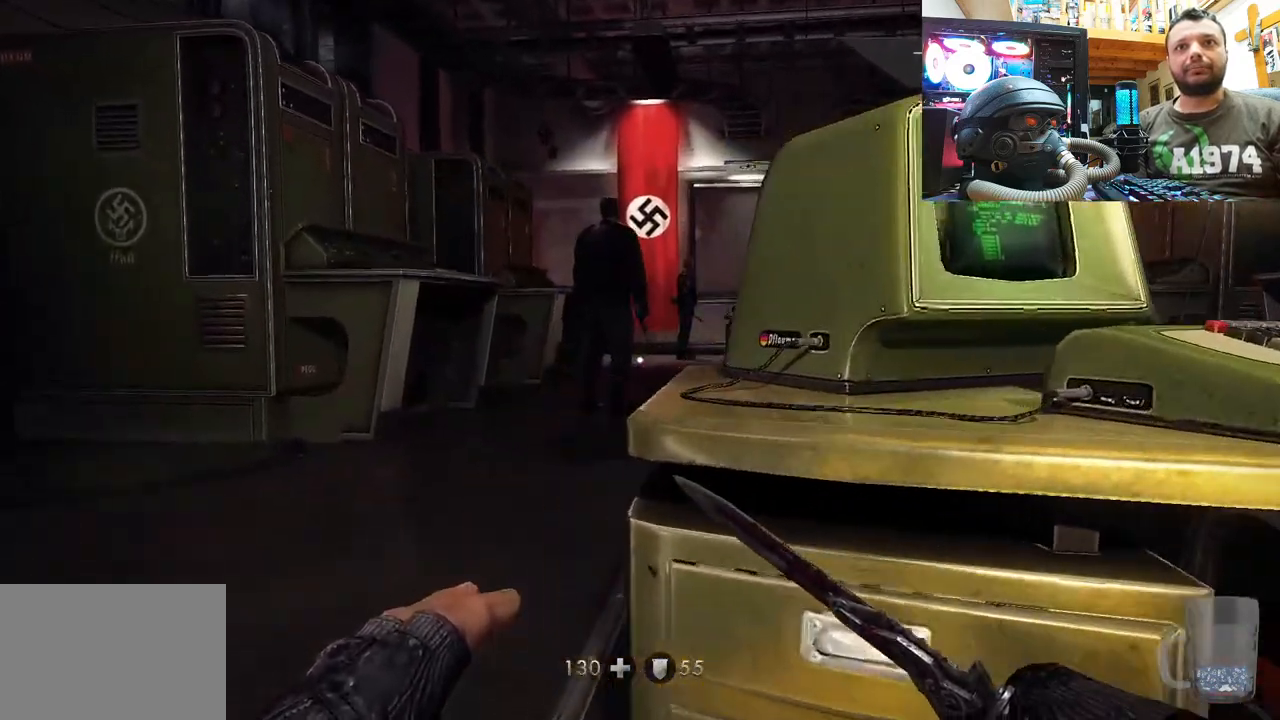
{"buttons": [], "left_stick": "up-left", "right_stick": "center", "events": [[50, "right_stick", "center"], [233, "right_stick", "right"], [467, "right_stick", "center"]]}
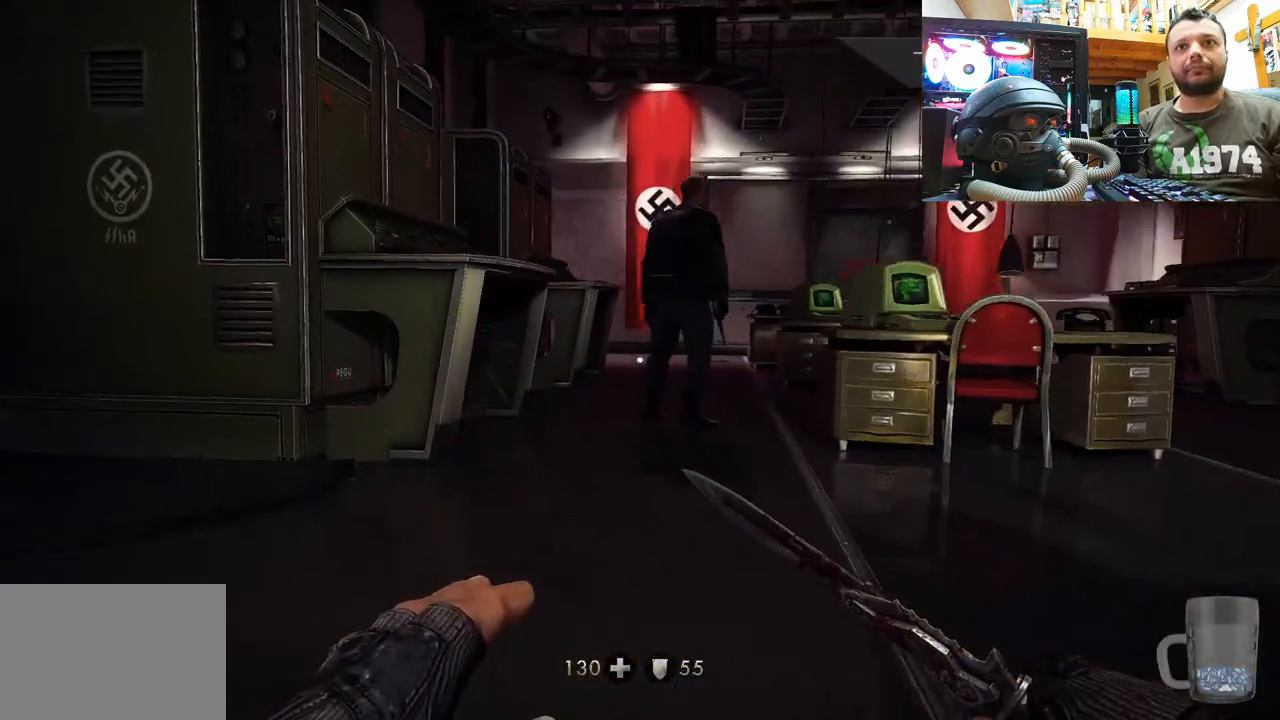
{"buttons": [], "left_stick": "up-left", "right_stick": "center", "events": [[67, "right_stick", "right"], [117, "right_stick", "down-right"], [150, "left_stick", "up"], [367, "right_stick", "center"], [450, "left_stick", "up-left"]]}
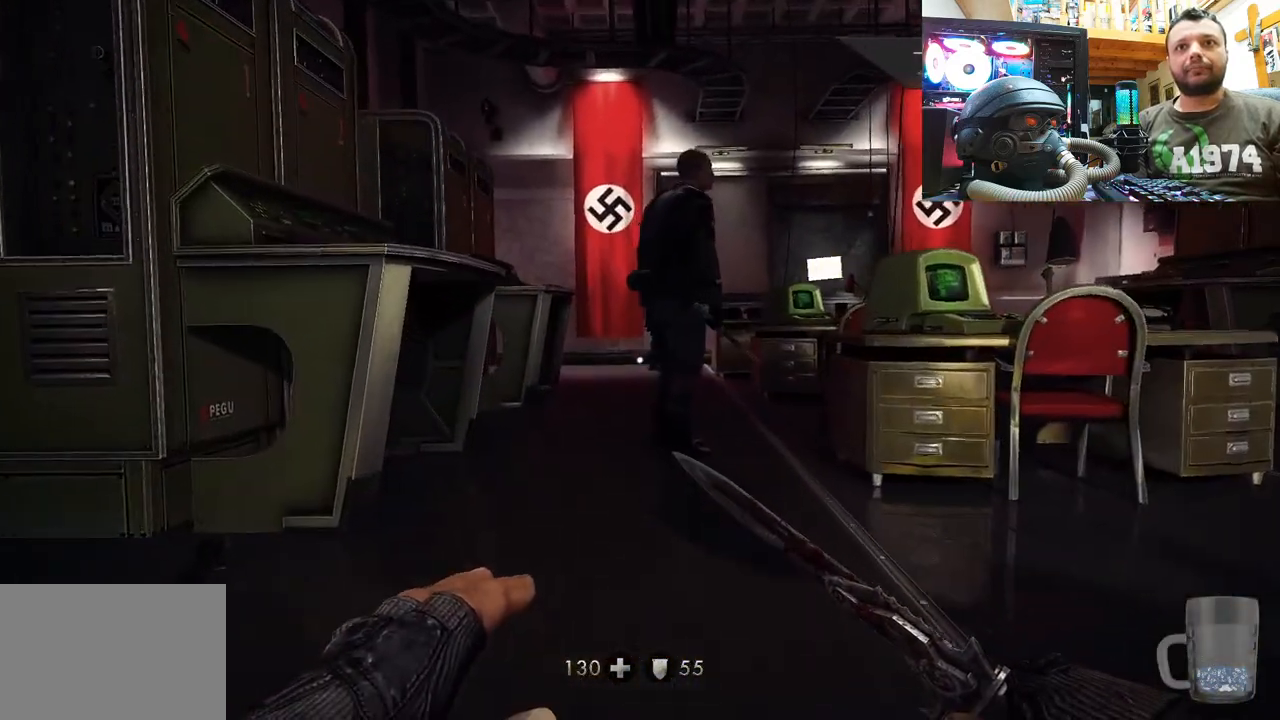
{"buttons": [], "left_stick": "up-left", "right_stick": "right", "events": [[17, "right_stick", "down-right"], [67, "right_stick", "right"]]}
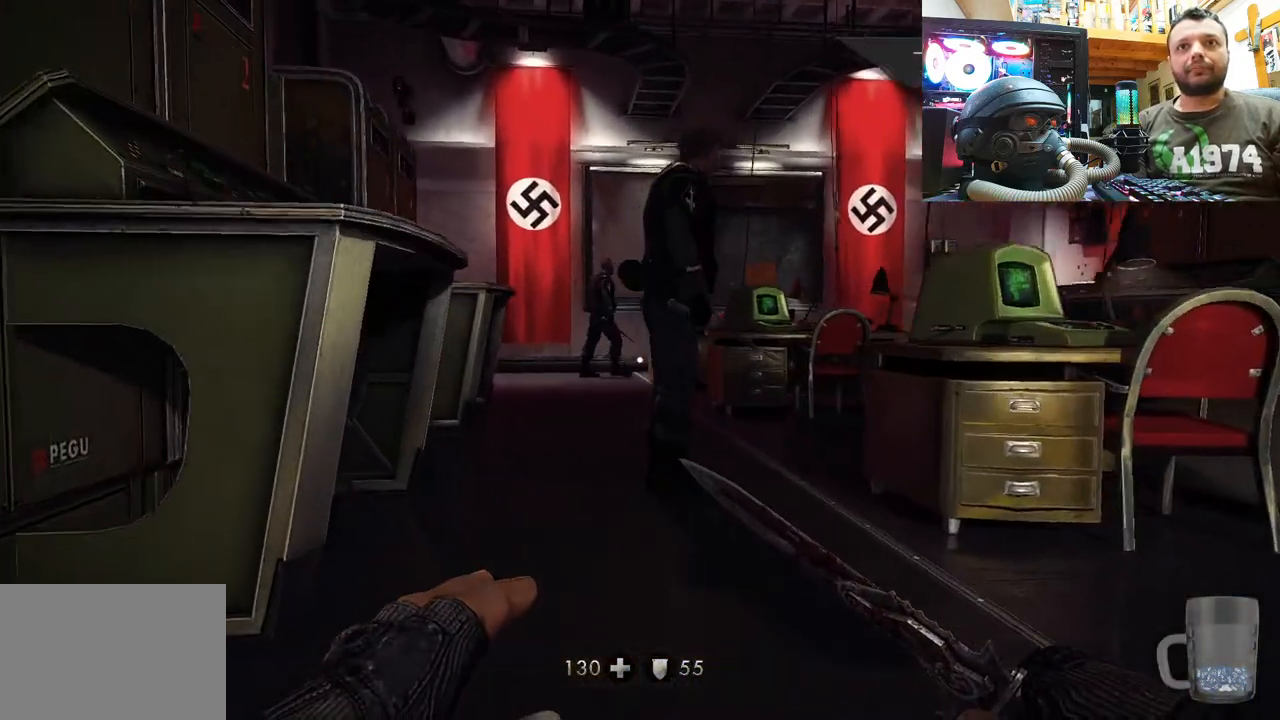
{"buttons": [], "left_stick": "up-left", "right_stick": "down-right", "events": [[17, "right_stick", "down-right"]]}
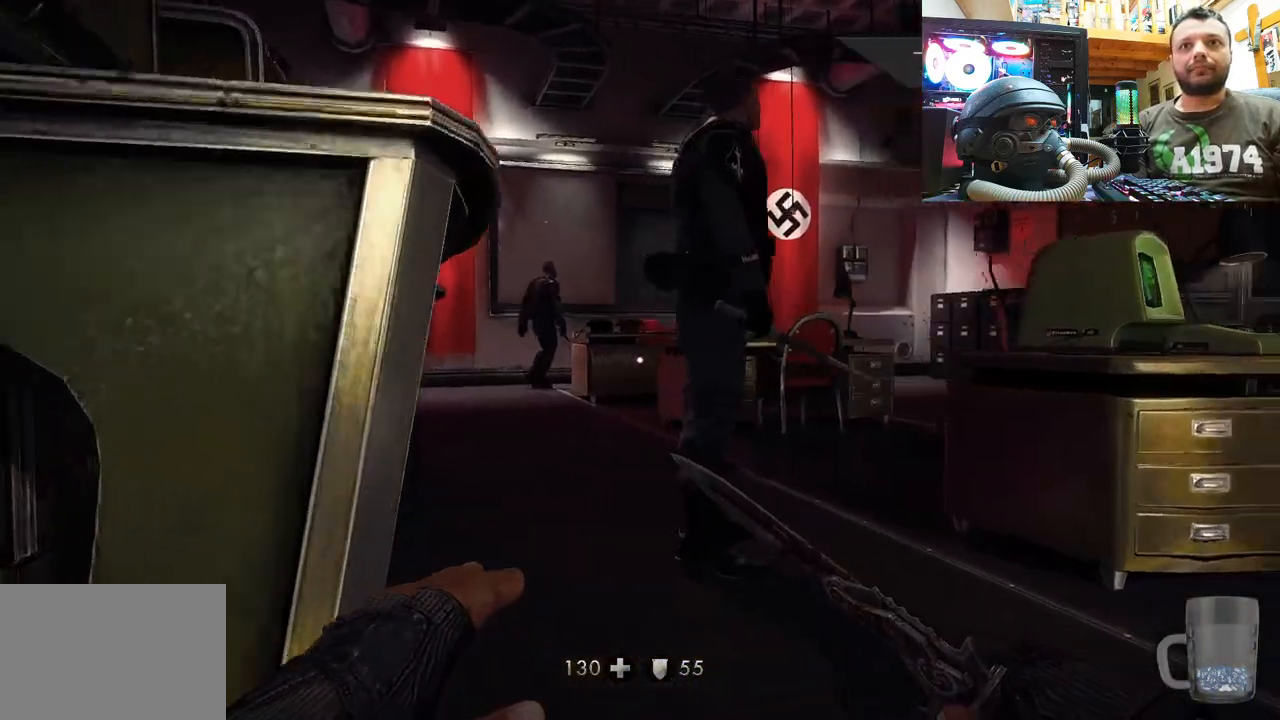
{"buttons": [], "left_stick": "up", "right_stick": "center", "events": [[17, "left_stick", "up"], [483, "right_stick", "center"]]}
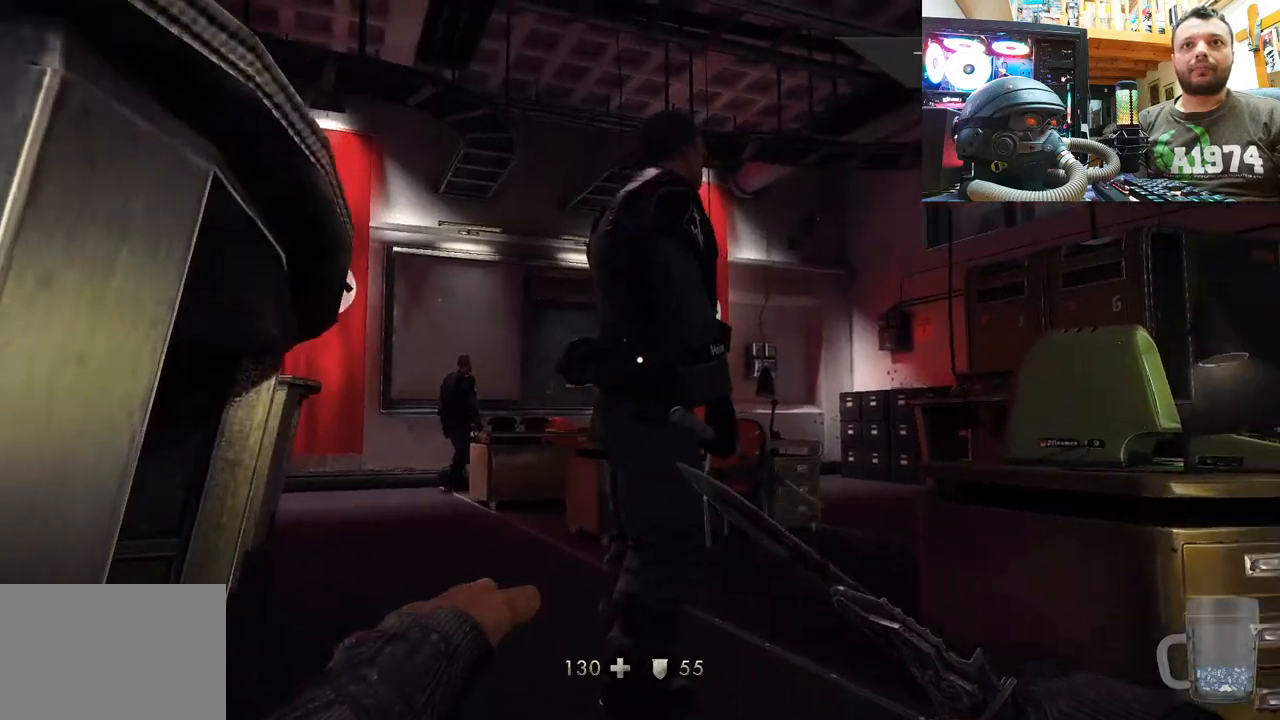
{"buttons": [], "left_stick": "up", "right_stick": "left", "events": [[233, "left_stick", "up-right"], [400, "left_stick", "up"], [417, "right_stick", "left"]]}
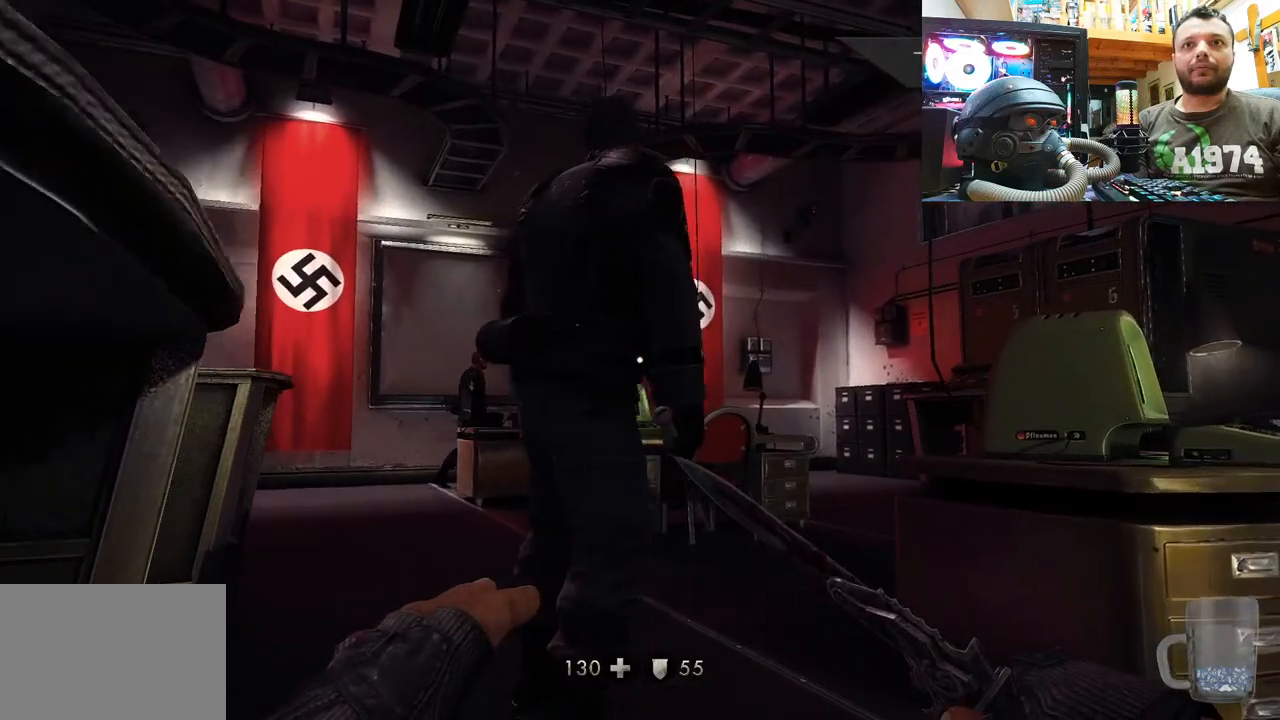
{"buttons": ["R3"], "left_stick": "center", "right_stick": "center", "events": [[417, "left_stick", "center"], [450, "right_stick", "center"], [500, "R3", "down"]]}
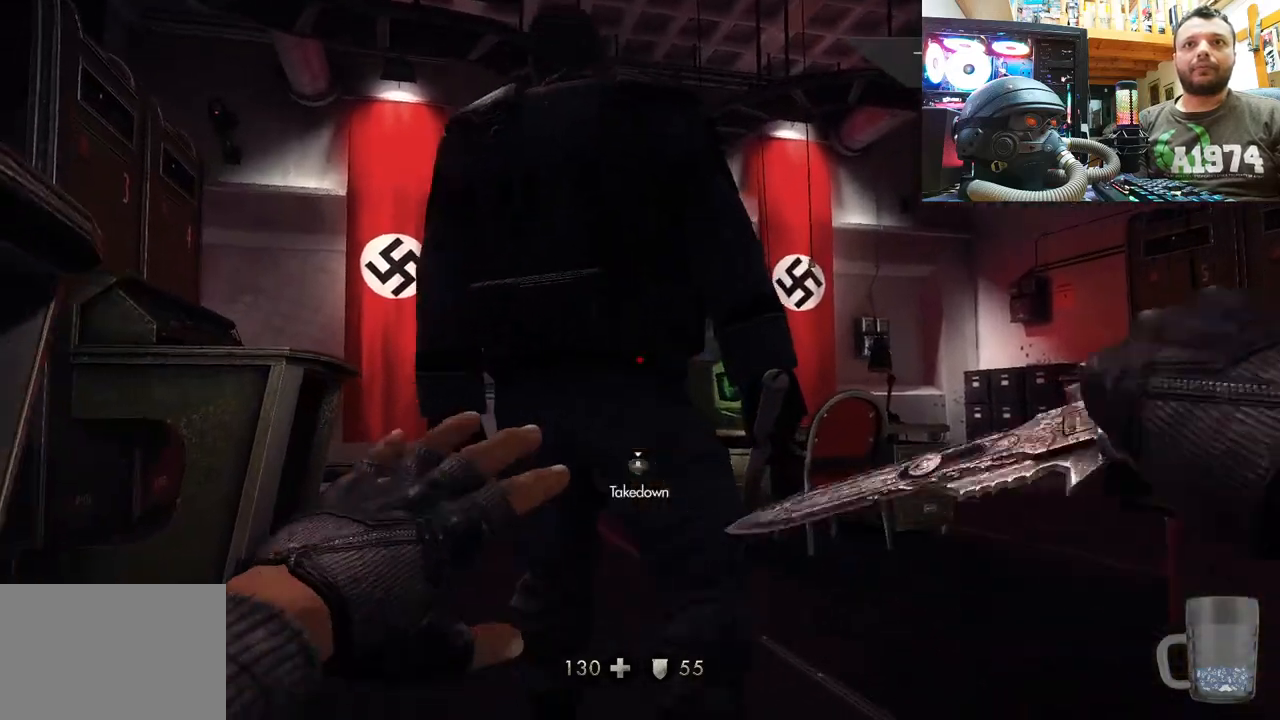
{"buttons": [], "left_stick": "center", "right_stick": "center", "events": [[167, "R3", "up"]]}
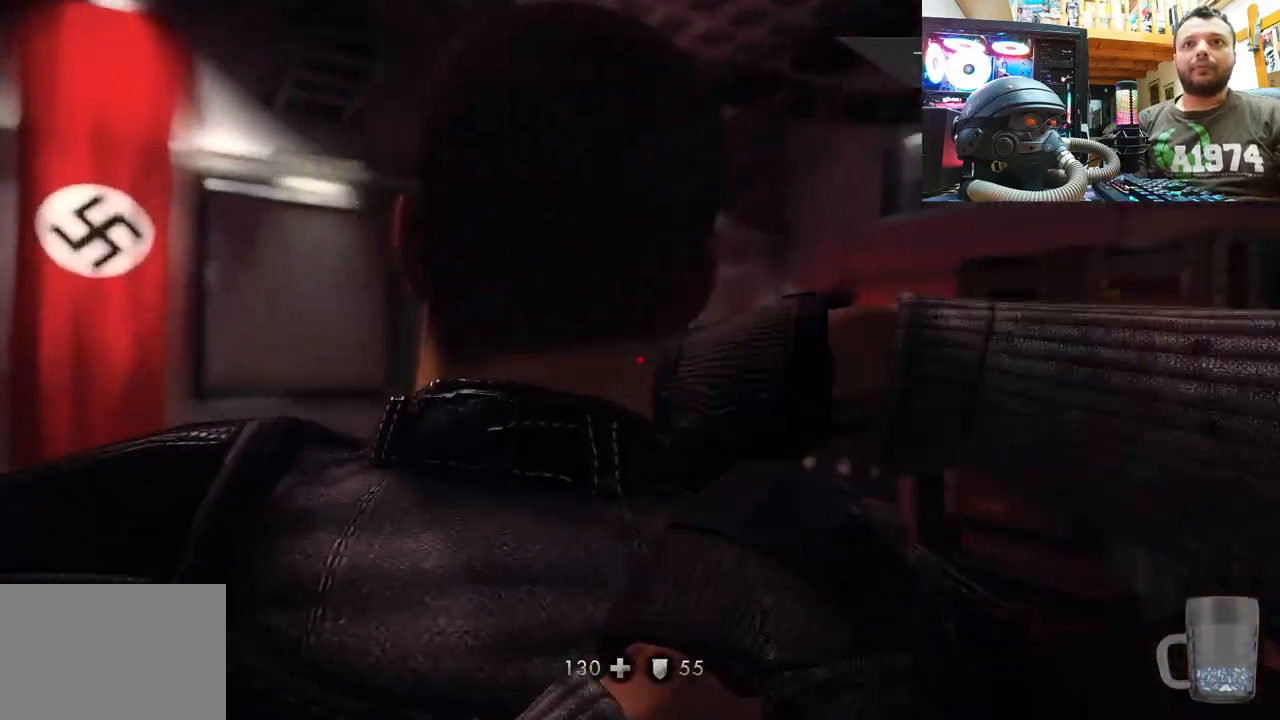
{"buttons": [], "left_stick": "up", "right_stick": "center", "events": [[400, "left_stick", "up-right"], [450, "left_stick", "up"]]}
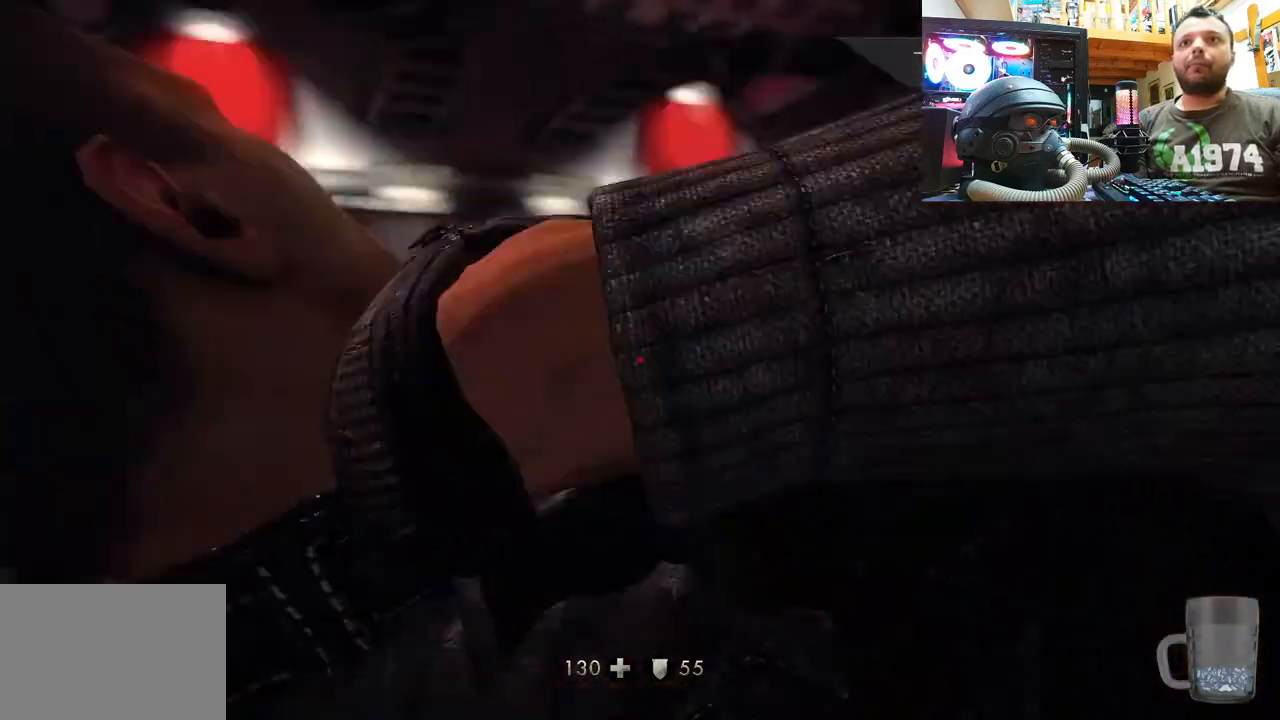
{"buttons": [], "left_stick": "up-left", "right_stick": "left", "events": [[117, "left_stick", "up-left"], [450, "right_stick", "left"]]}
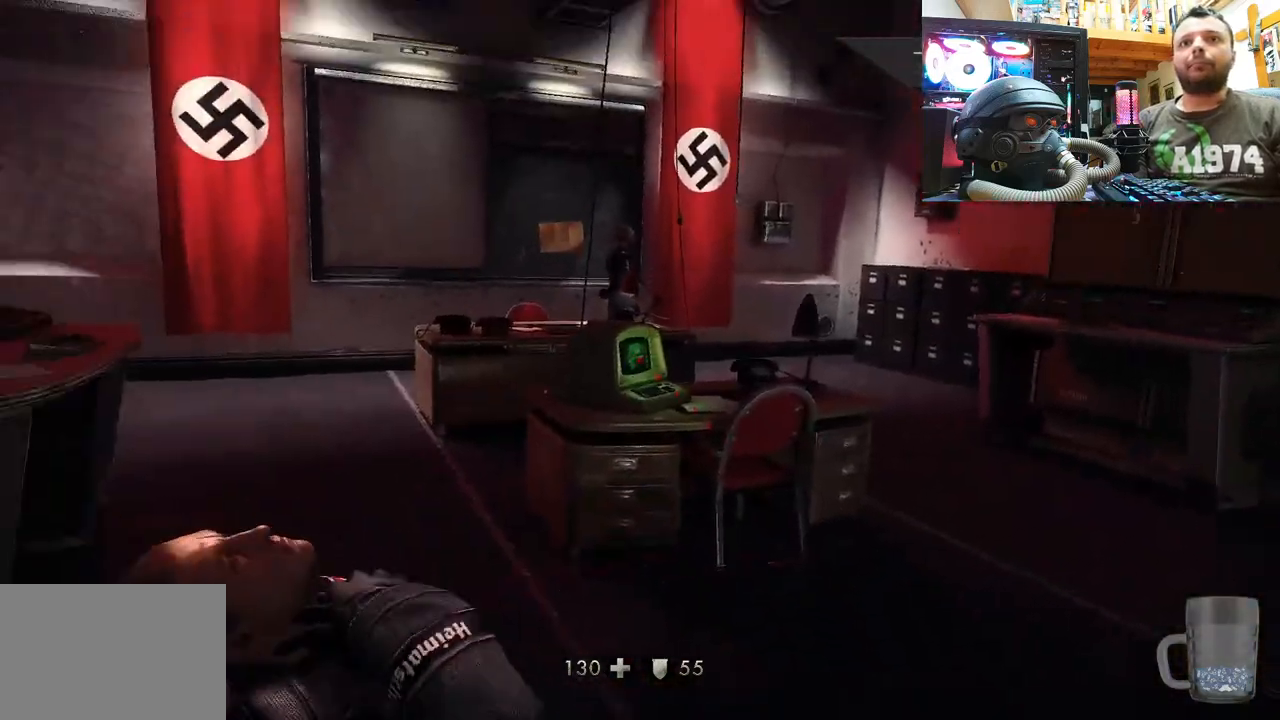
{"buttons": [], "left_stick": "up-left", "right_stick": "center", "events": [[150, "right_stick", "center"]]}
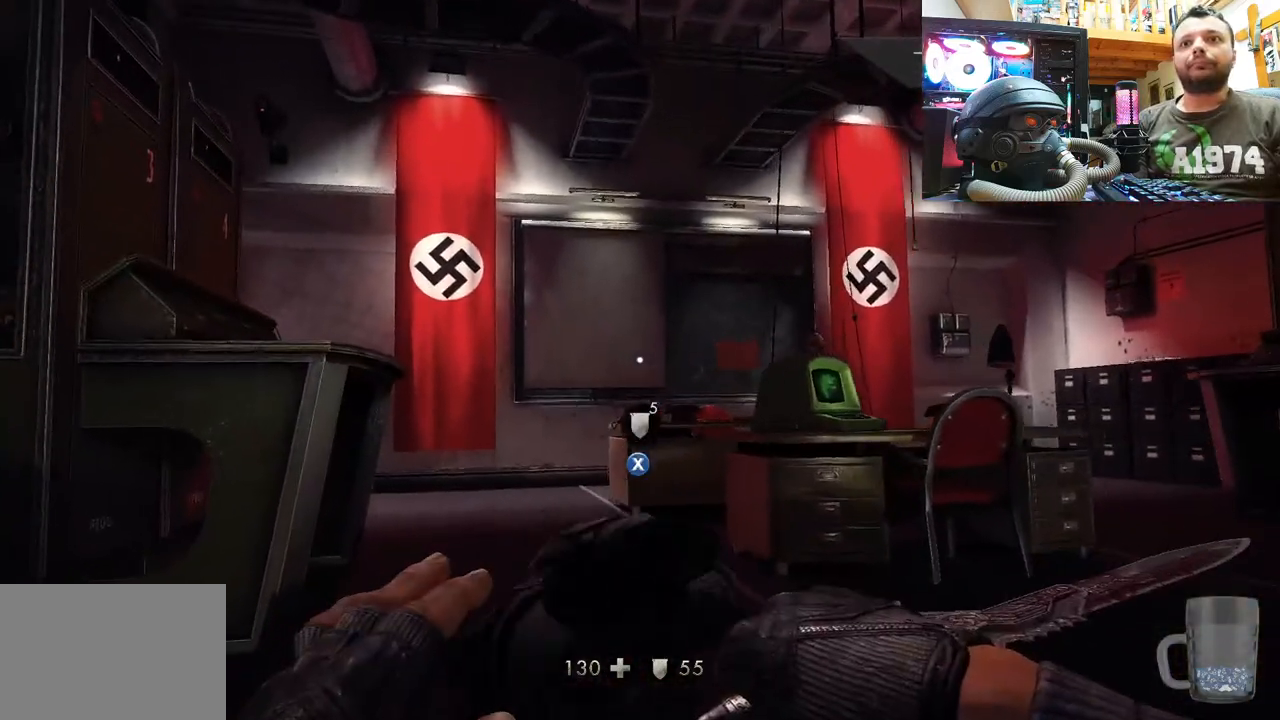
{"buttons": [], "left_stick": "up-left", "right_stick": "center", "events": [[167, "right_stick", "right"], [350, "right_stick", "center"]]}
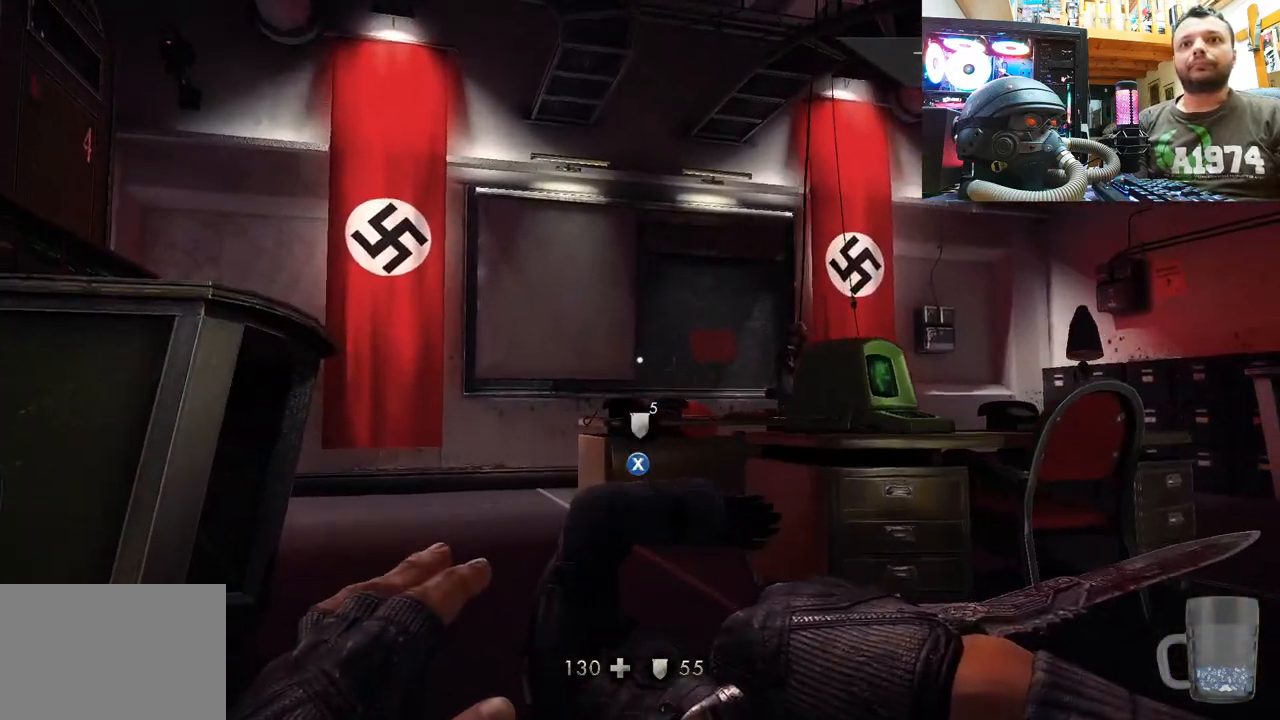
{"buttons": [], "left_stick": "up-left", "right_stick": "up-right", "events": [[83, "SQUARE", "down"], [183, "SQUARE", "up"], [500, "right_stick", "up-right"]]}
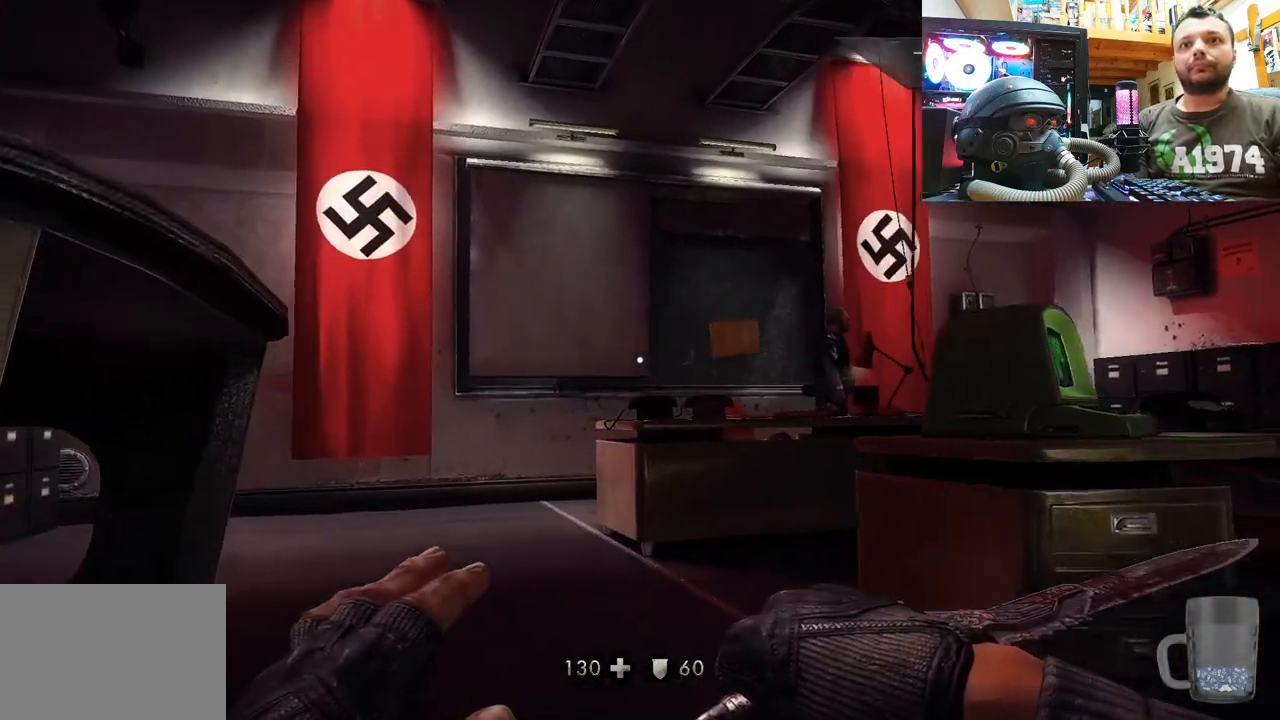
{"buttons": [], "left_stick": "up-left", "right_stick": "center", "events": [[200, "right_stick", "up"], [317, "right_stick", "center"]]}
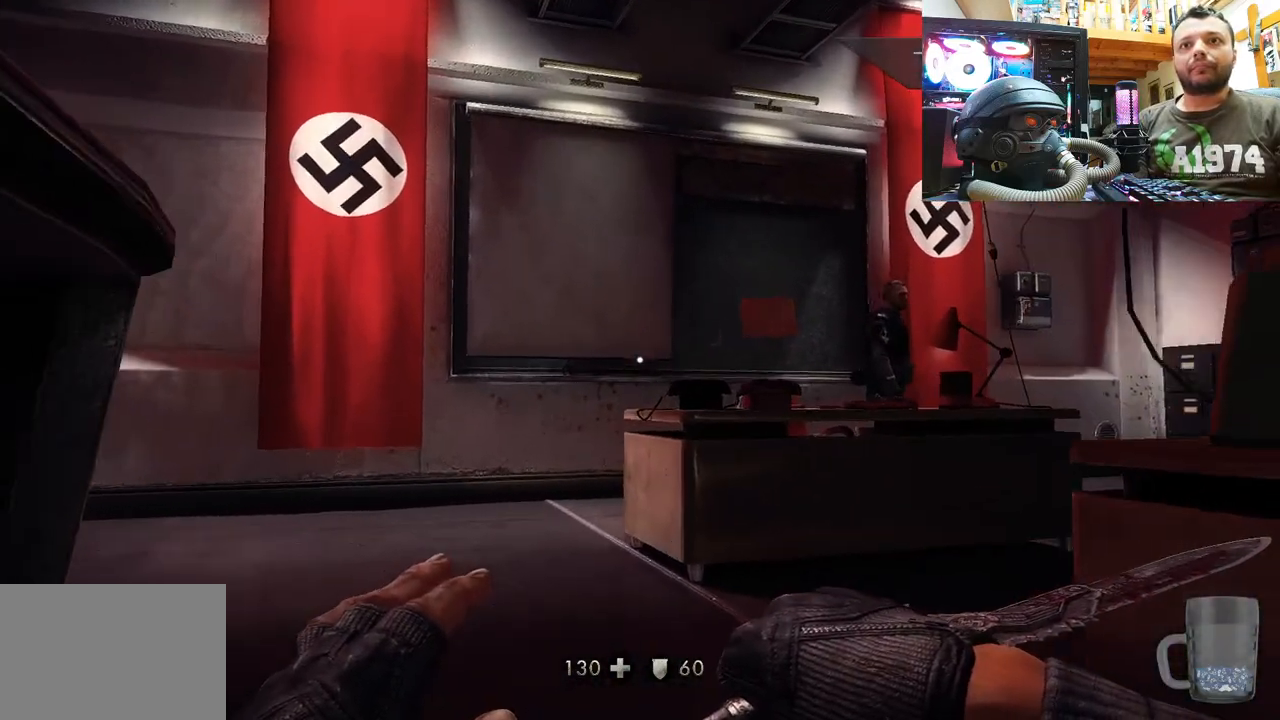
{"buttons": [], "left_stick": "up-left", "right_stick": "right", "events": [[233, "right_stick", "right"]]}
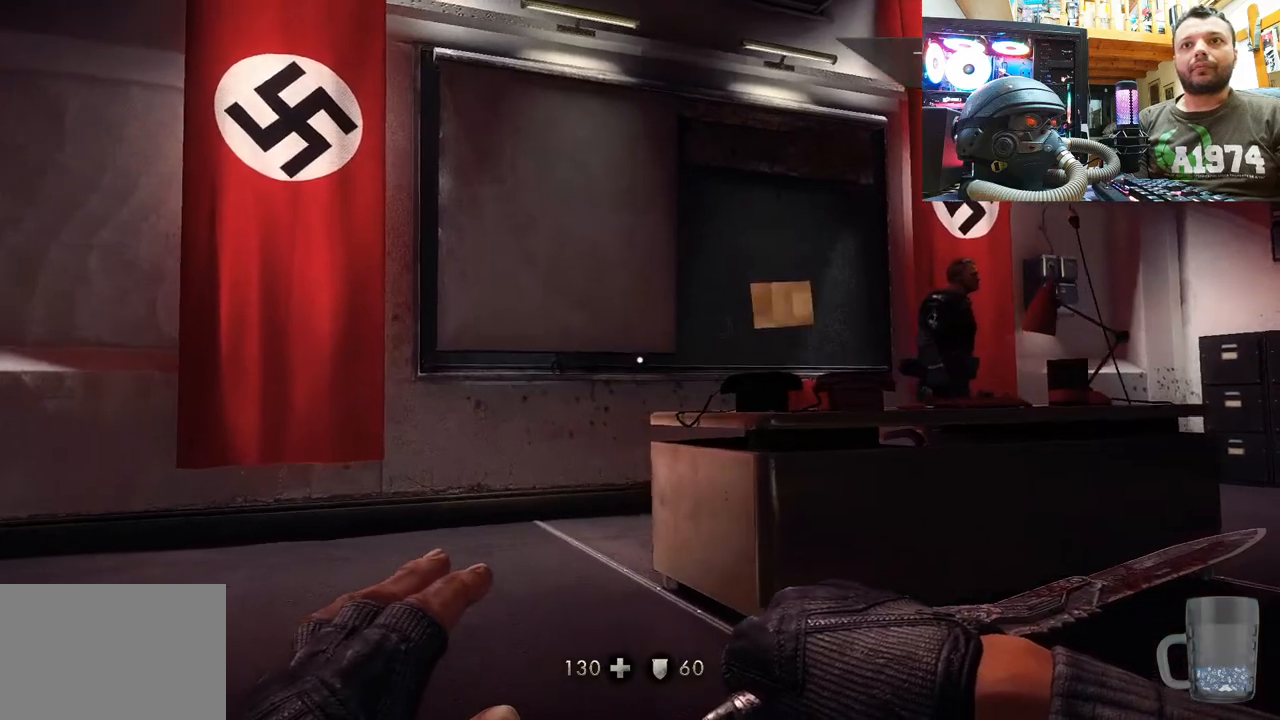
{"buttons": [], "left_stick": "up-left", "right_stick": "right", "events": []}
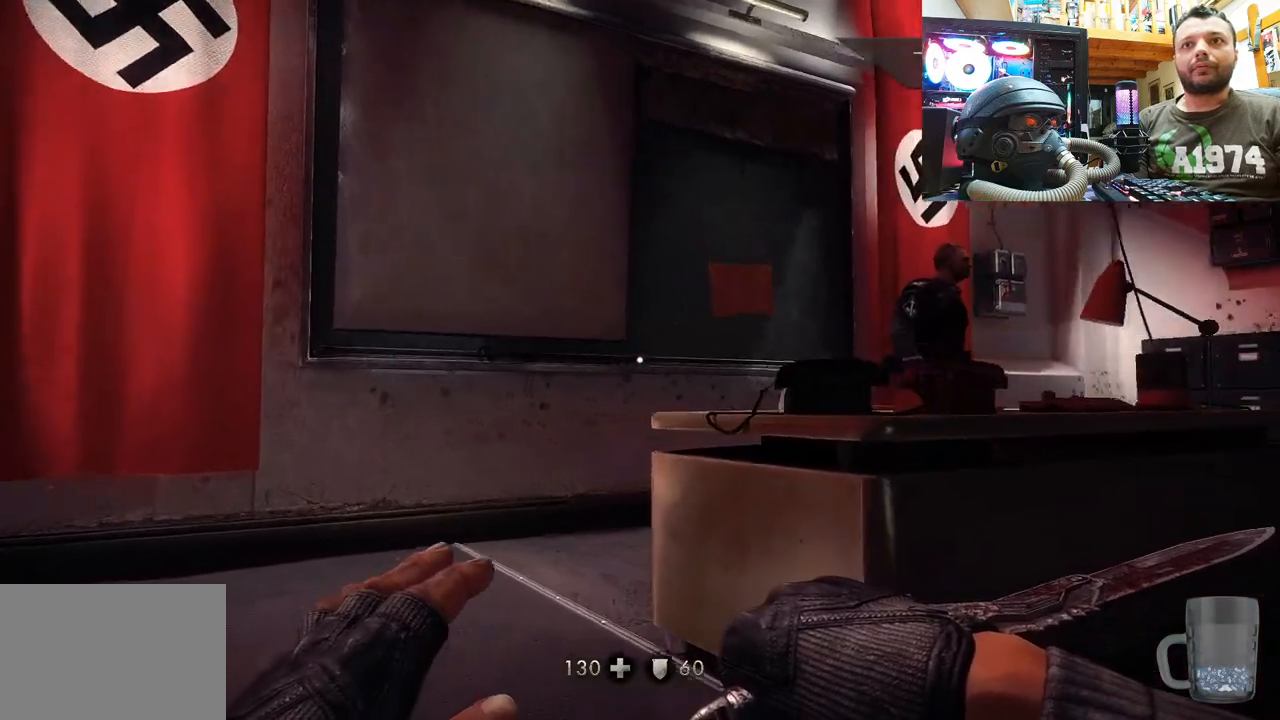
{"buttons": [], "left_stick": "up-left", "right_stick": "right", "events": []}
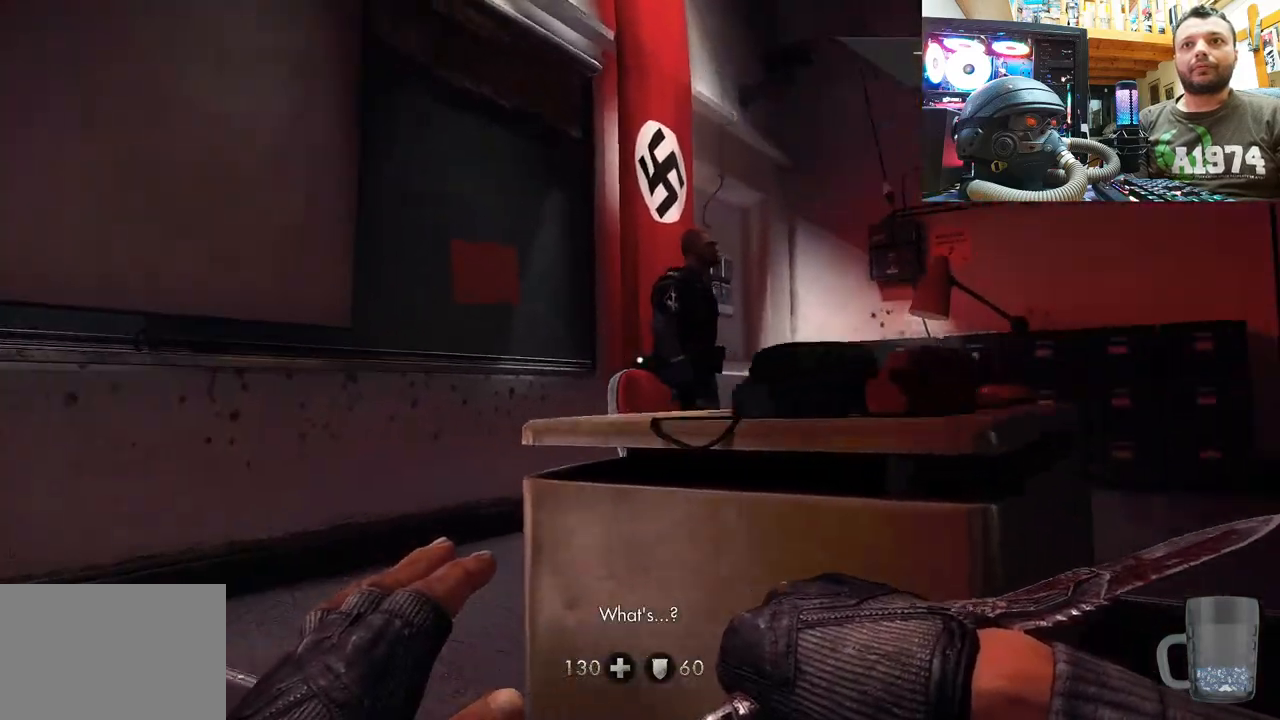
{"buttons": [], "left_stick": "up-left", "right_stick": "right", "events": []}